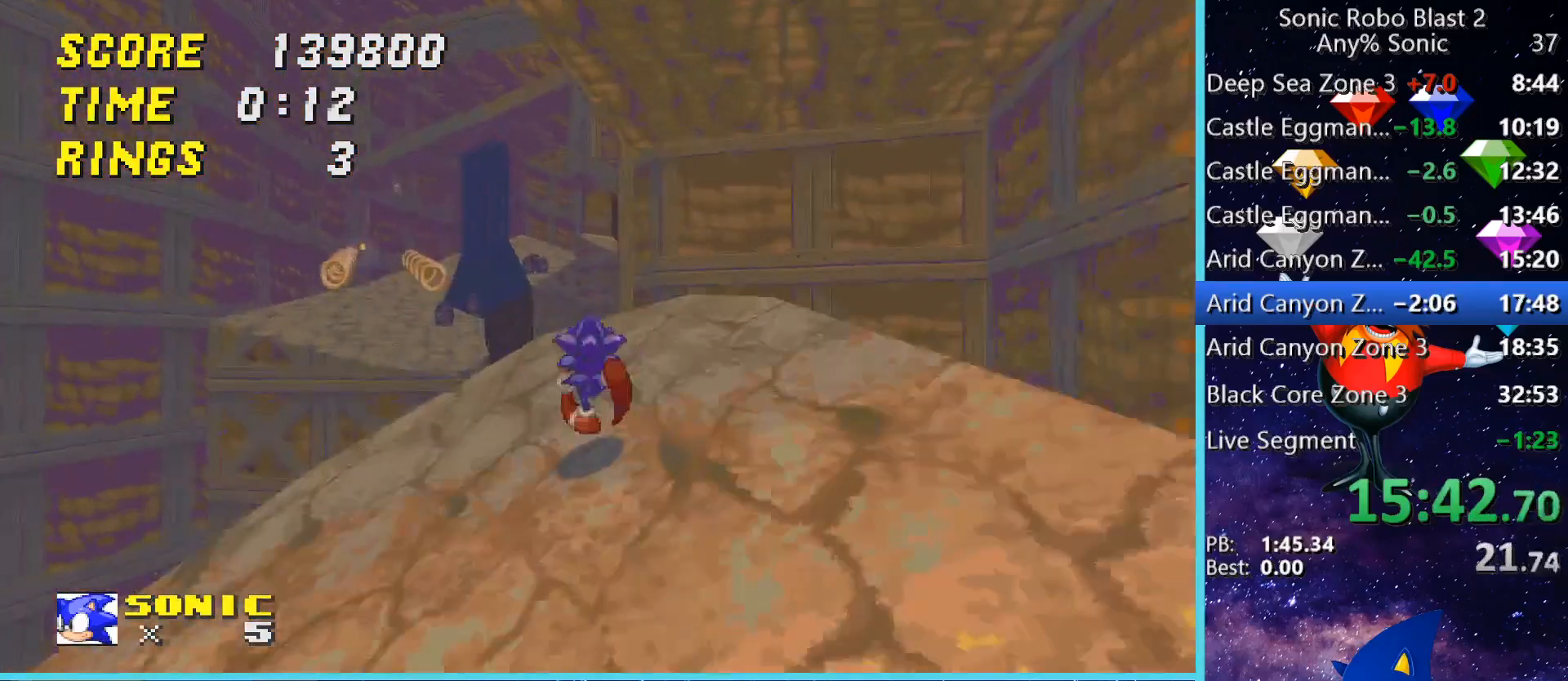
Gameplay with keyboard and mouse; each line is a JSON object with the keys and mouse buttons held at the frame after it. "events" lists presses ("down") and releases ("up") of "1", "2", "3", "4", "5", "a", "alt", "c", "caps_lock", "ctrl", "d", "e", "g", "q", "r", "s", "shift", "space", "t", "tab", "v", "w", "x", "z" and "mouse_wheel" between this image and that frame as [ms after this image, input, new state], when the widget could be followed in between. "mouse_wheel" = the "wheel" button of the "mouse" list. No other keys are recorded. "wheel" means that the mouse wheel is clicked or scrolled. Not read: f mouse_move.
{"keys": ["a", "space", "w"], "mouse": [], "events": [[40, "space", "down"], [80, "a", "down"], [200, "space", "up"], [280, "a", "up"], [280, "space", "down"], [400, "a", "down"]]}
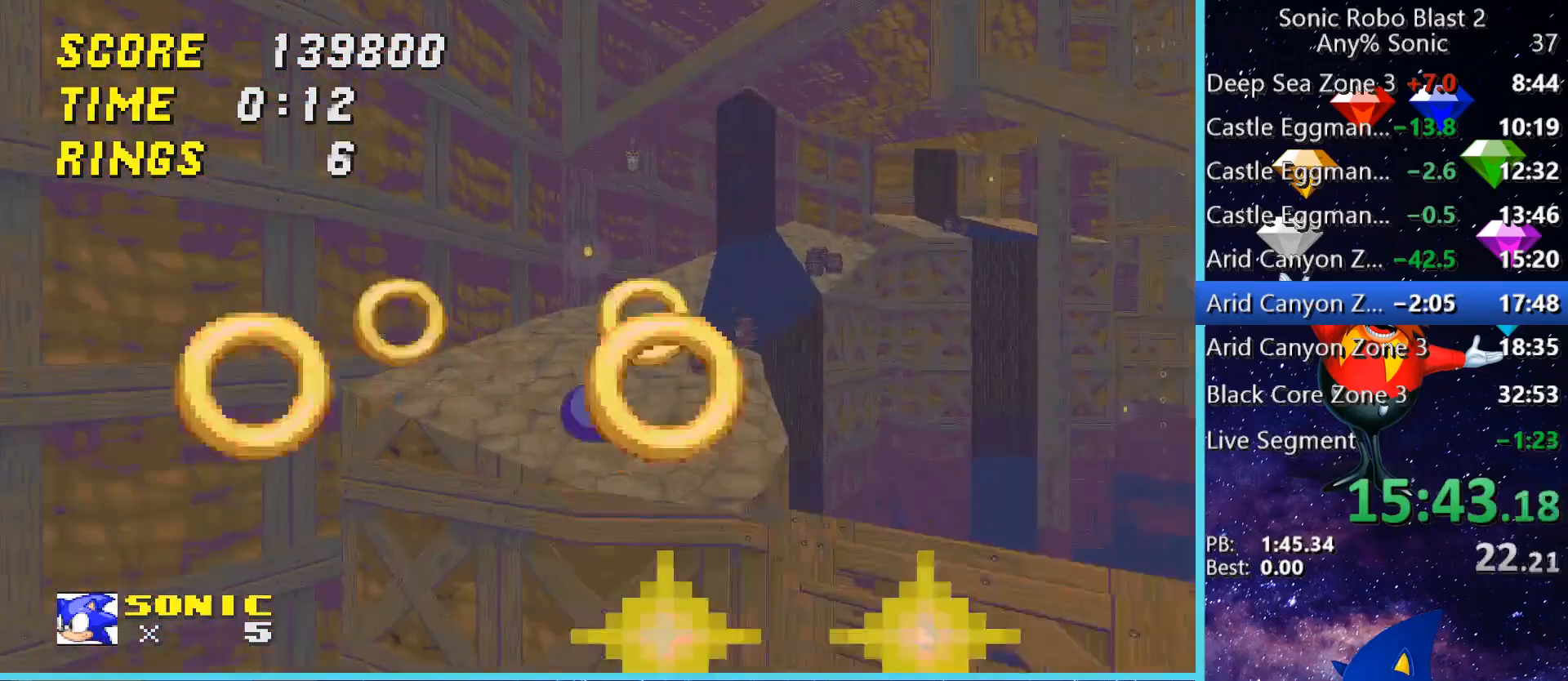
{"keys": ["w"], "mouse": [], "events": [[80, "a", "up"], [240, "space", "up"], [360, "space", "down"], [520, "space", "up"]]}
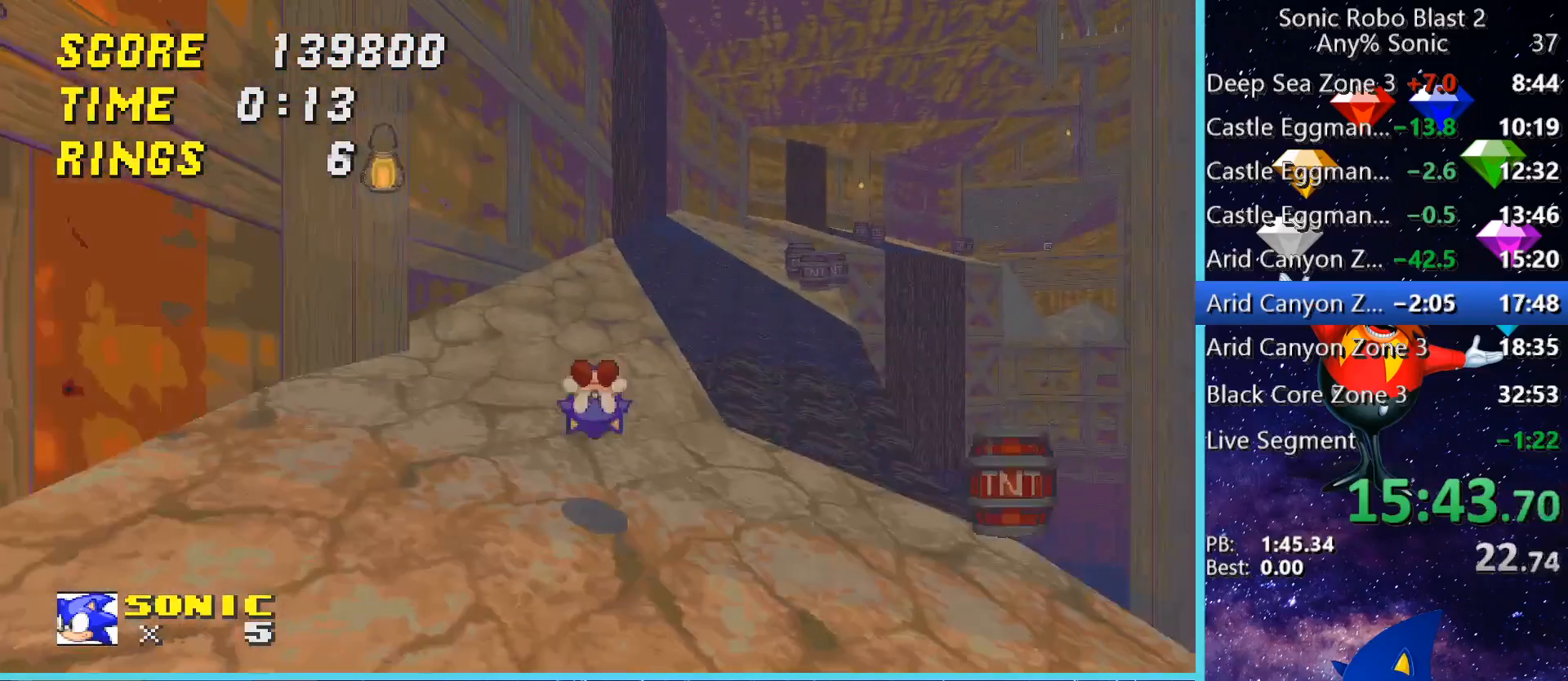
{"keys": ["a", "w"], "mouse": [], "events": [[80, "space", "down"], [440, "a", "down"], [440, "space", "up"]]}
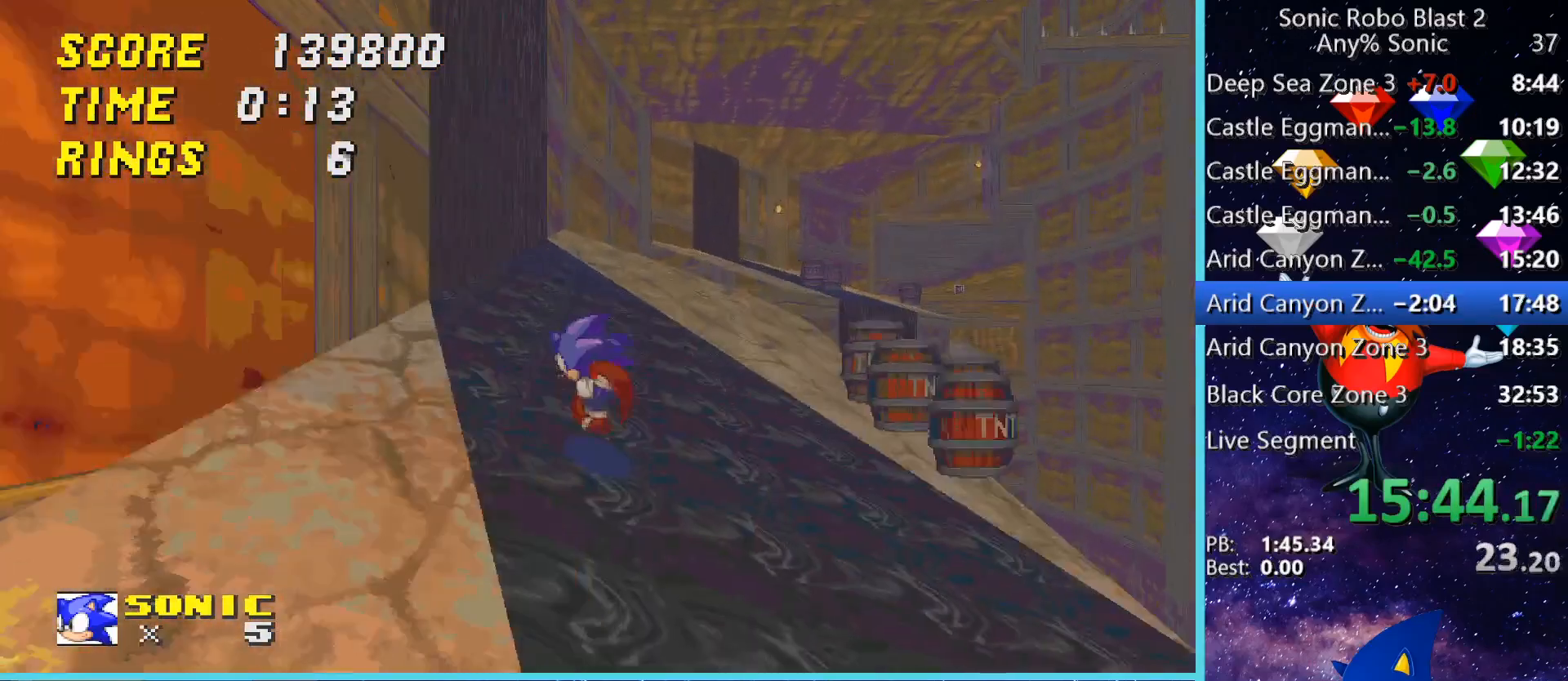
{"keys": ["space", "w"], "mouse": [], "events": [[40, "a", "up"], [280, "space", "down"]]}
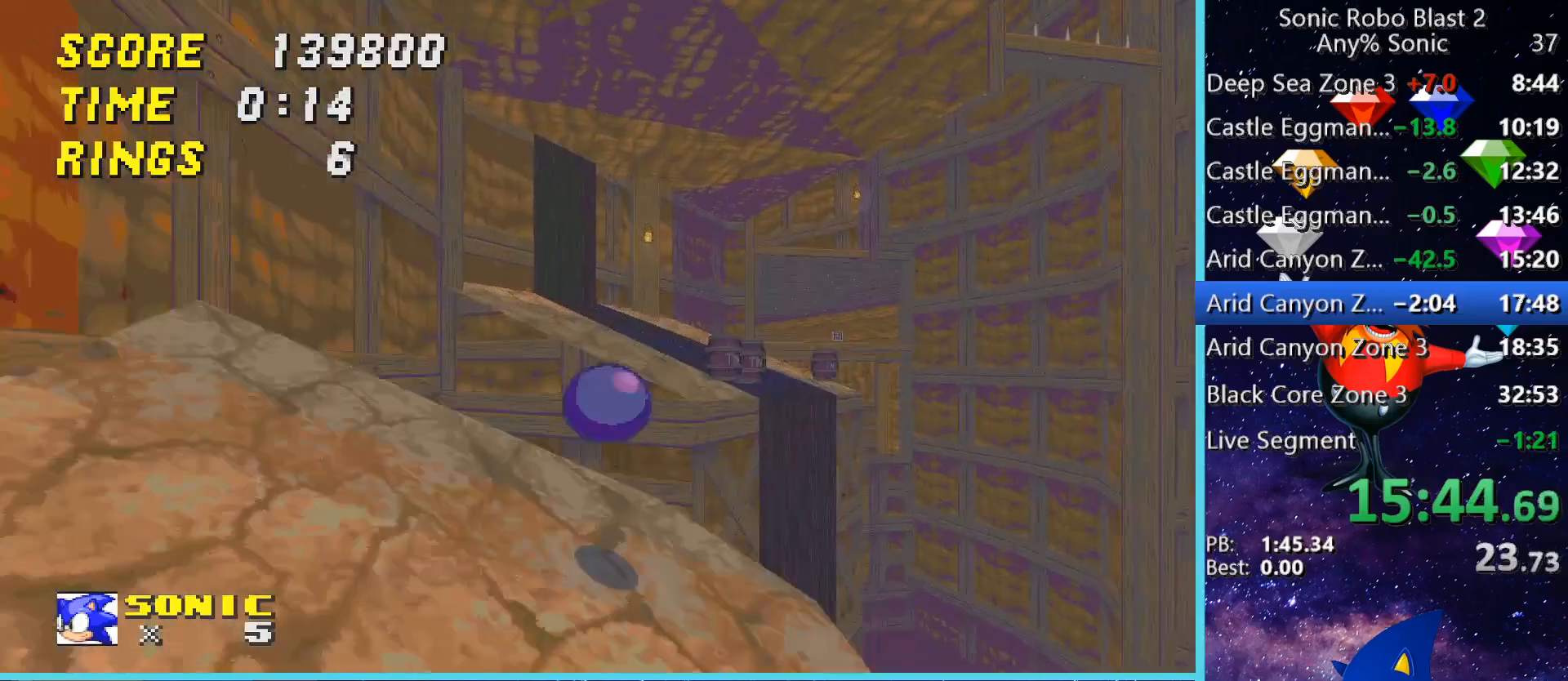
{"keys": ["d", "w"], "mouse": [], "events": [[200, "space", "up"], [280, "space", "down"], [400, "d", "down"], [400, "space", "up"]]}
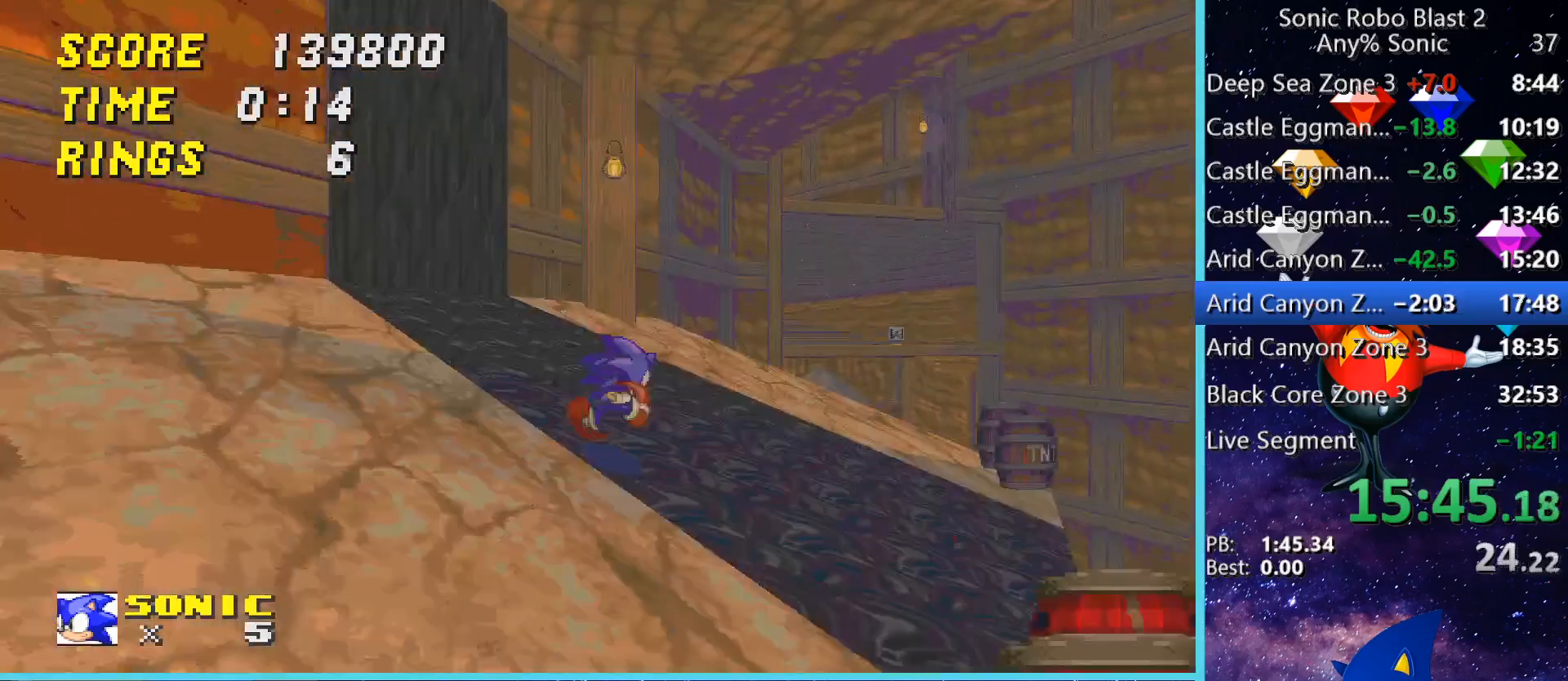
{"keys": ["space", "w"], "mouse": [], "events": [[40, "space", "down"], [400, "d", "up"]]}
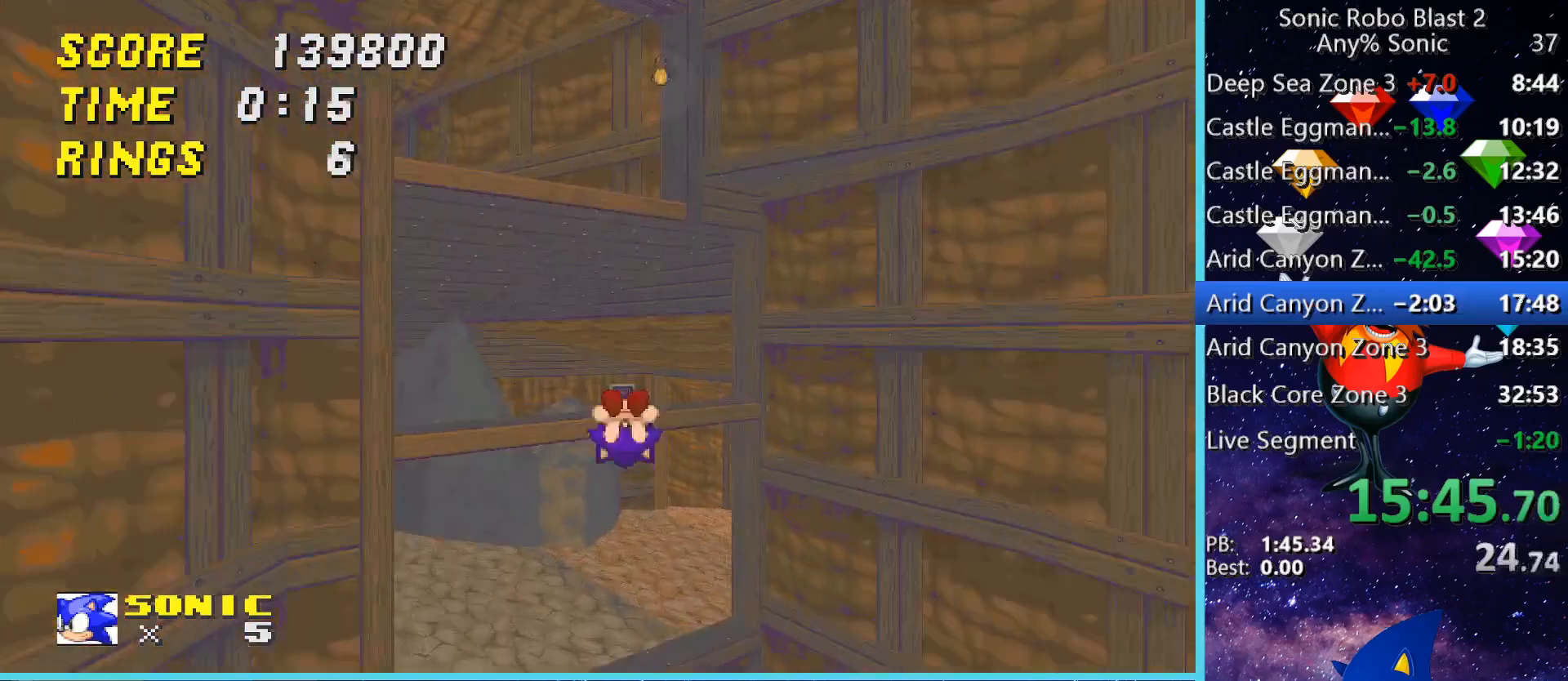
{"keys": ["a", "space", "w"], "mouse": [], "events": [[280, "space", "up"], [320, "a", "down"], [480, "space", "down"]]}
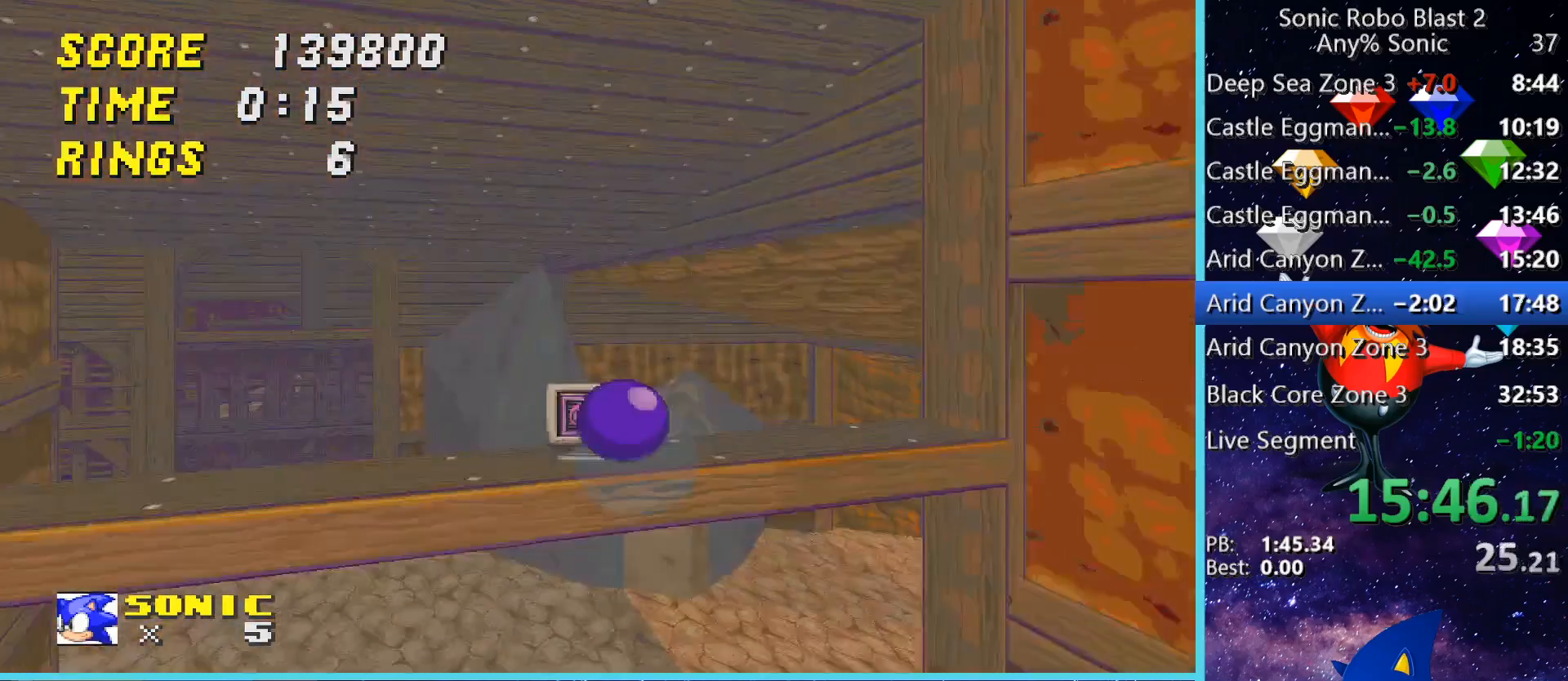
{"keys": ["a", "space", "w"], "mouse": [], "events": []}
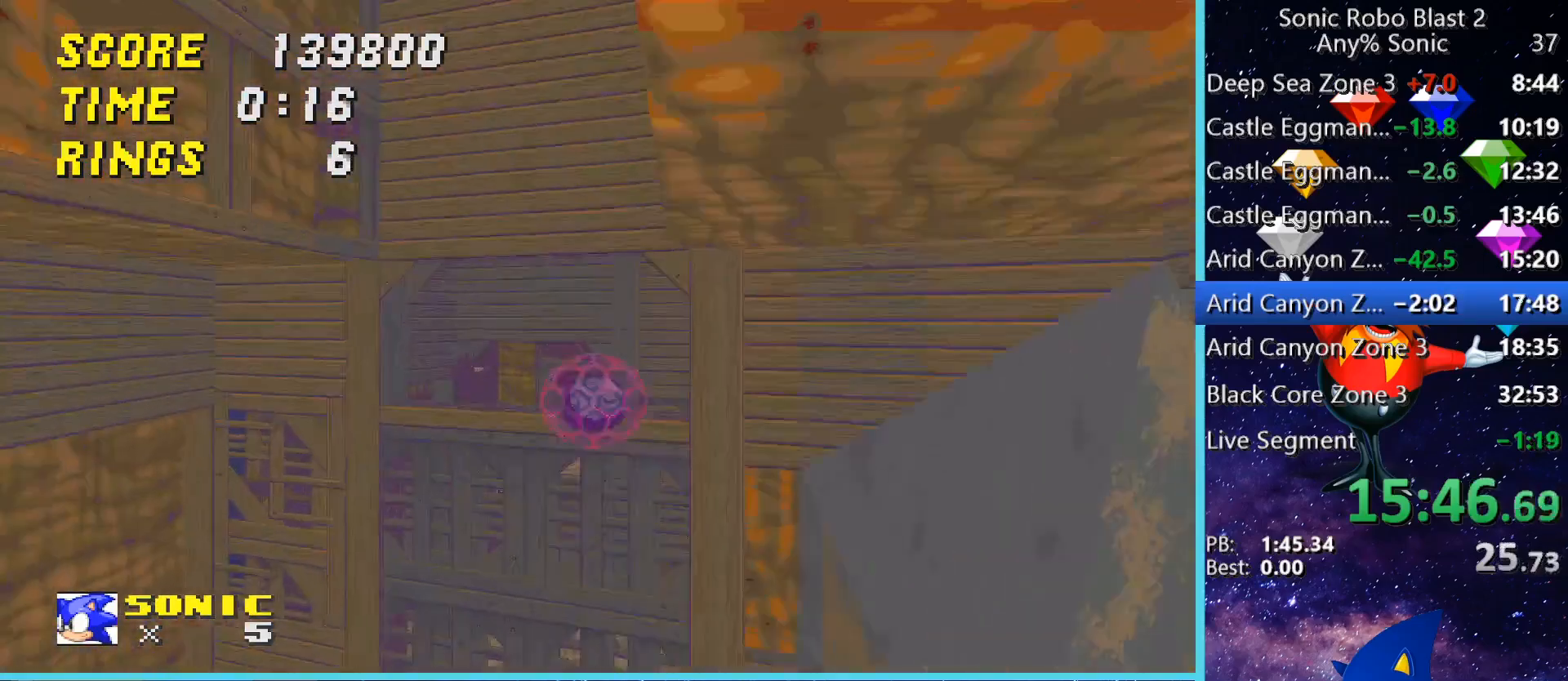
{"keys": ["d"], "mouse": [], "events": [[120, "a", "up"], [240, "space", "up"], [280, "d", "down"], [480, "w", "up"]]}
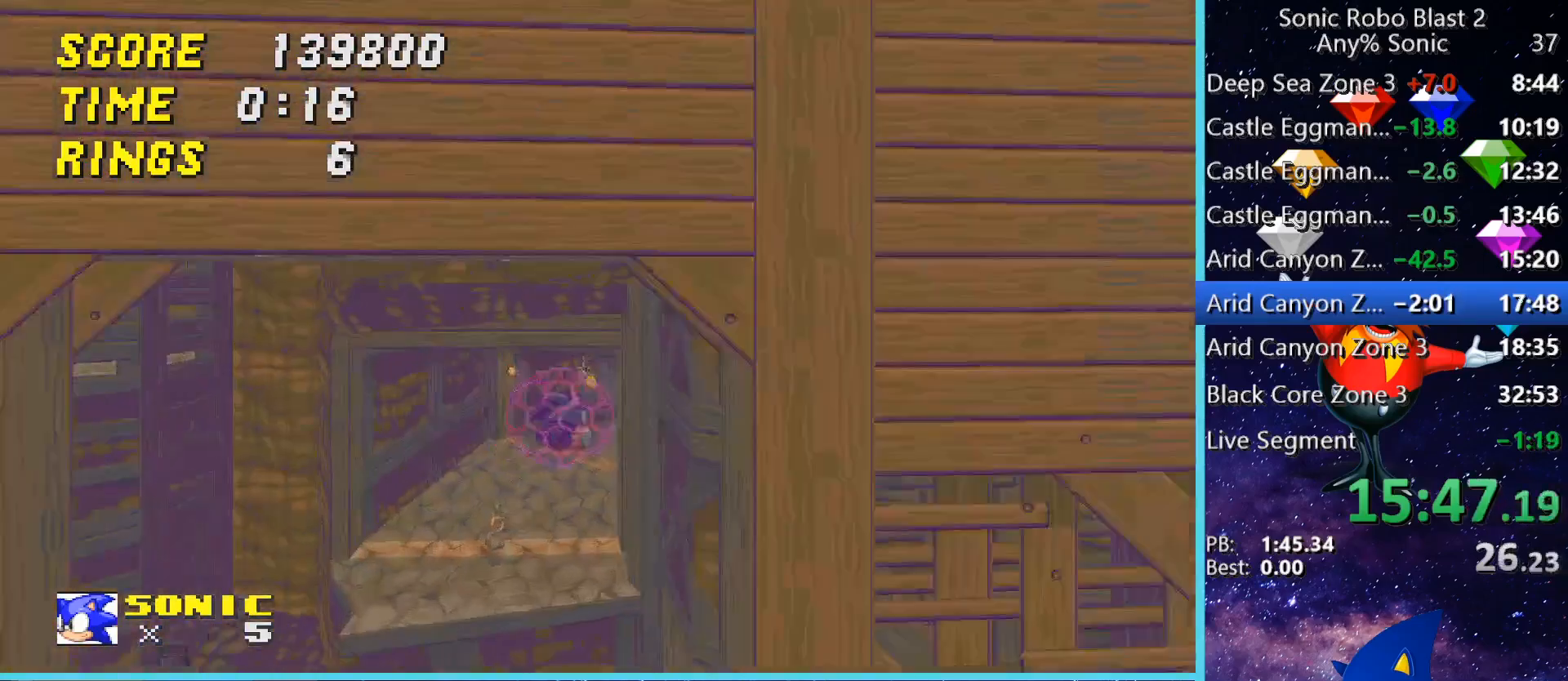
{"keys": ["w"], "mouse": [], "events": [[160, "w", "down"], [240, "d", "up"], [280, "w", "up"], [520, "w", "down"]]}
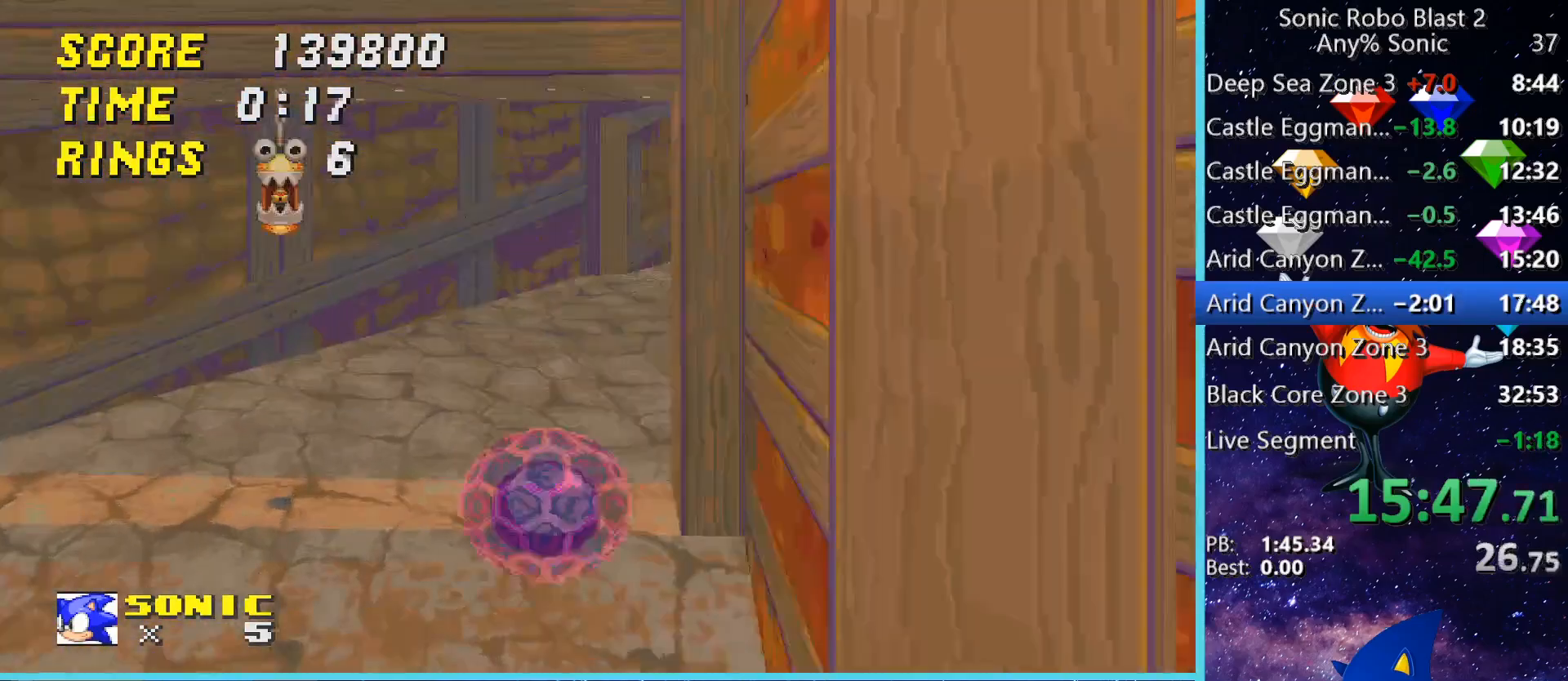
{"keys": ["space", "w"], "mouse": [], "events": [[240, "space", "down"], [320, "space", "up"], [400, "space", "down"]]}
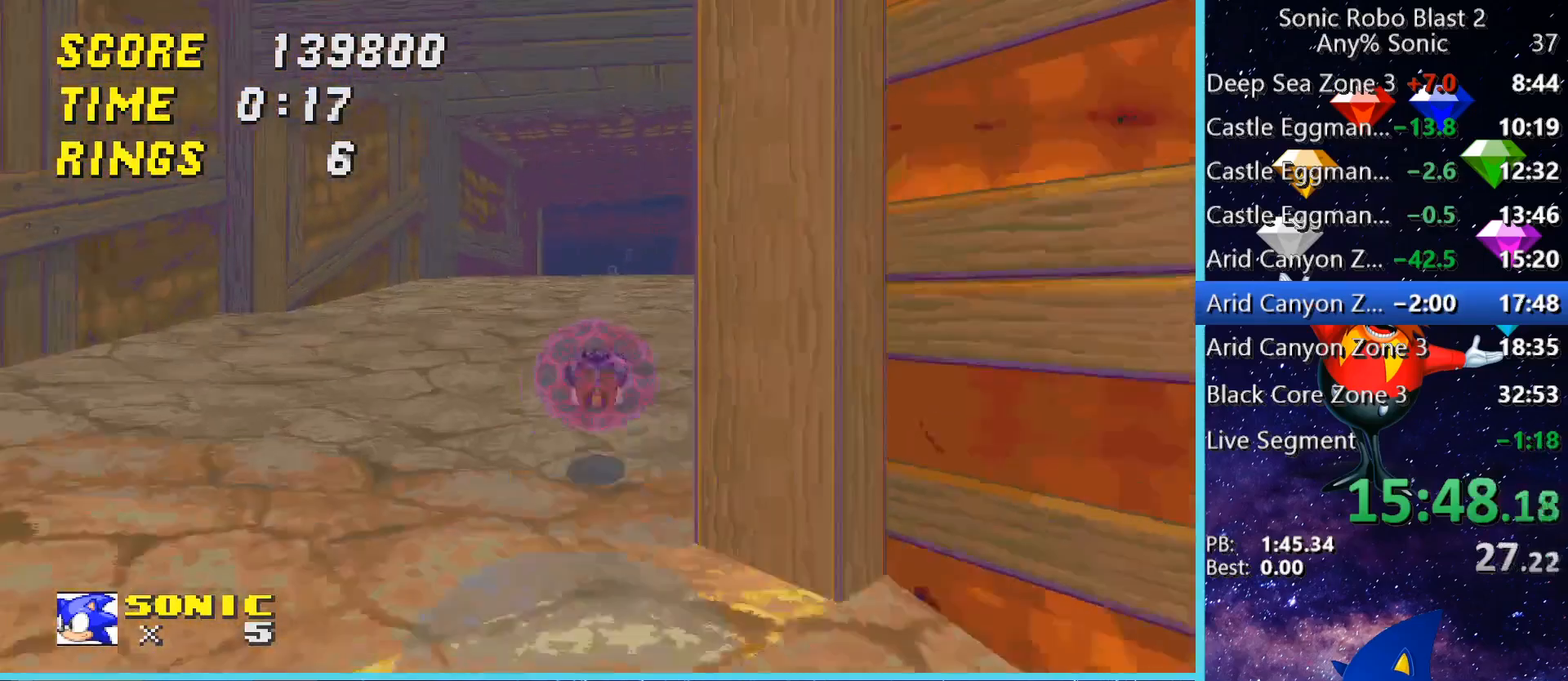
{"keys": ["space", "w"], "mouse": [], "events": [[240, "space", "up"], [320, "space", "down"], [360, "space", "up"], [480, "space", "down"]]}
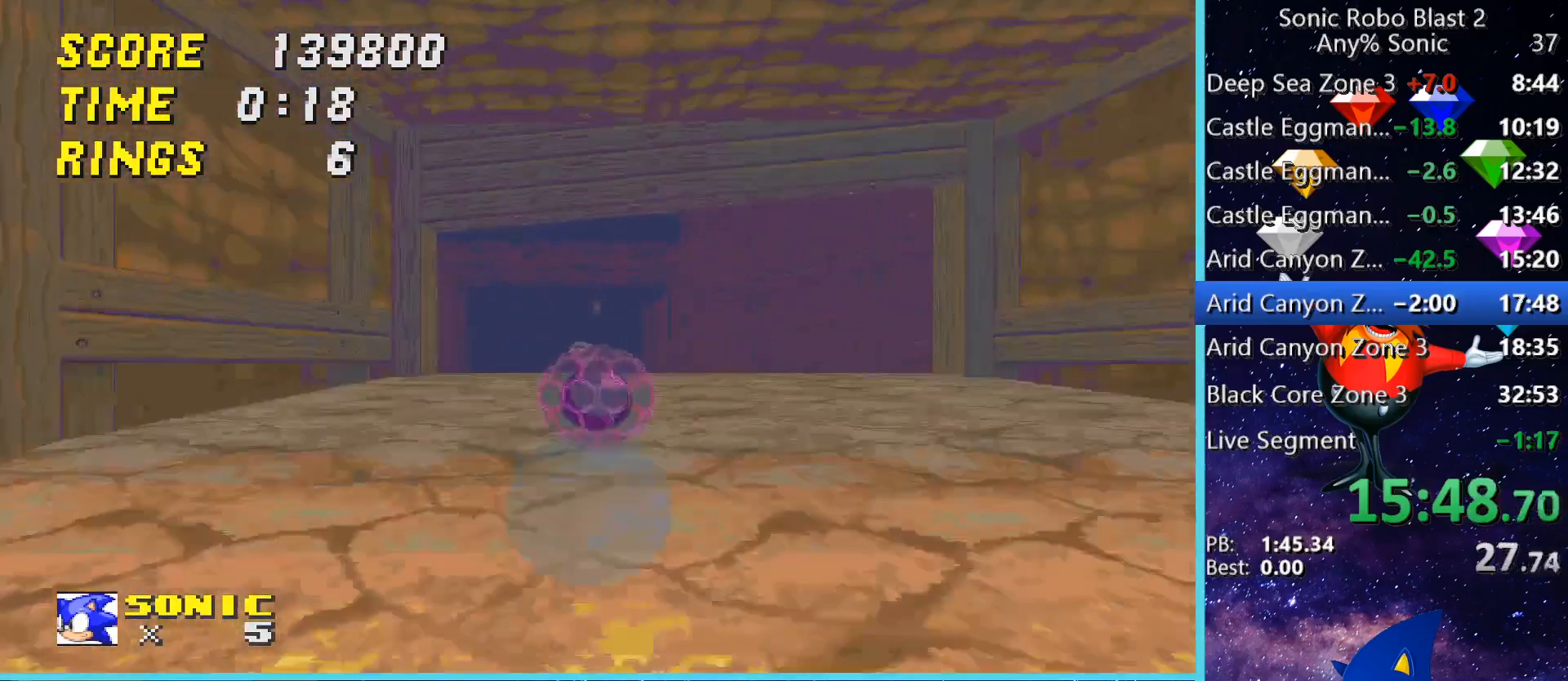
{"keys": ["w"], "mouse": [], "events": [[40, "space", "up"], [360, "w", "up"], [480, "w", "down"]]}
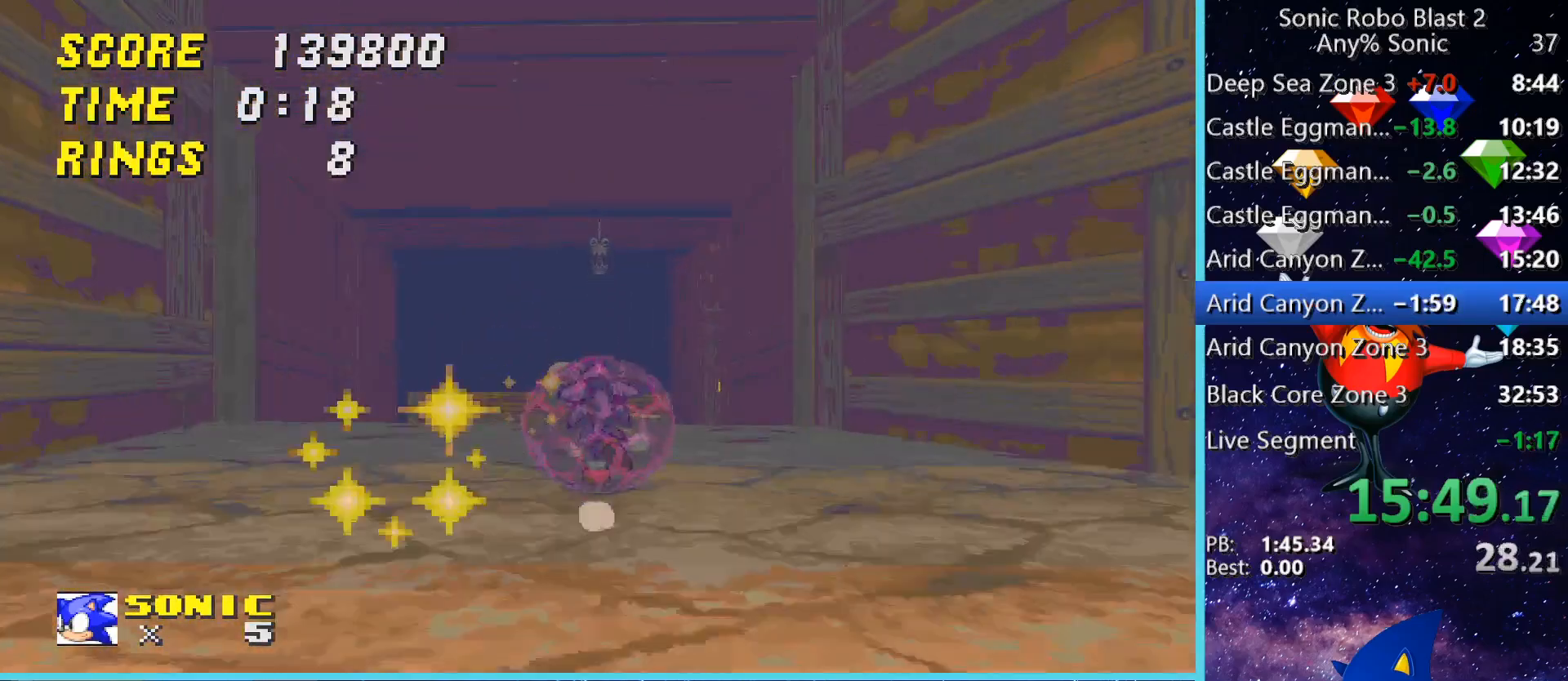
{"keys": ["shift", "w"], "mouse": [], "events": [[520, "shift", "down"]]}
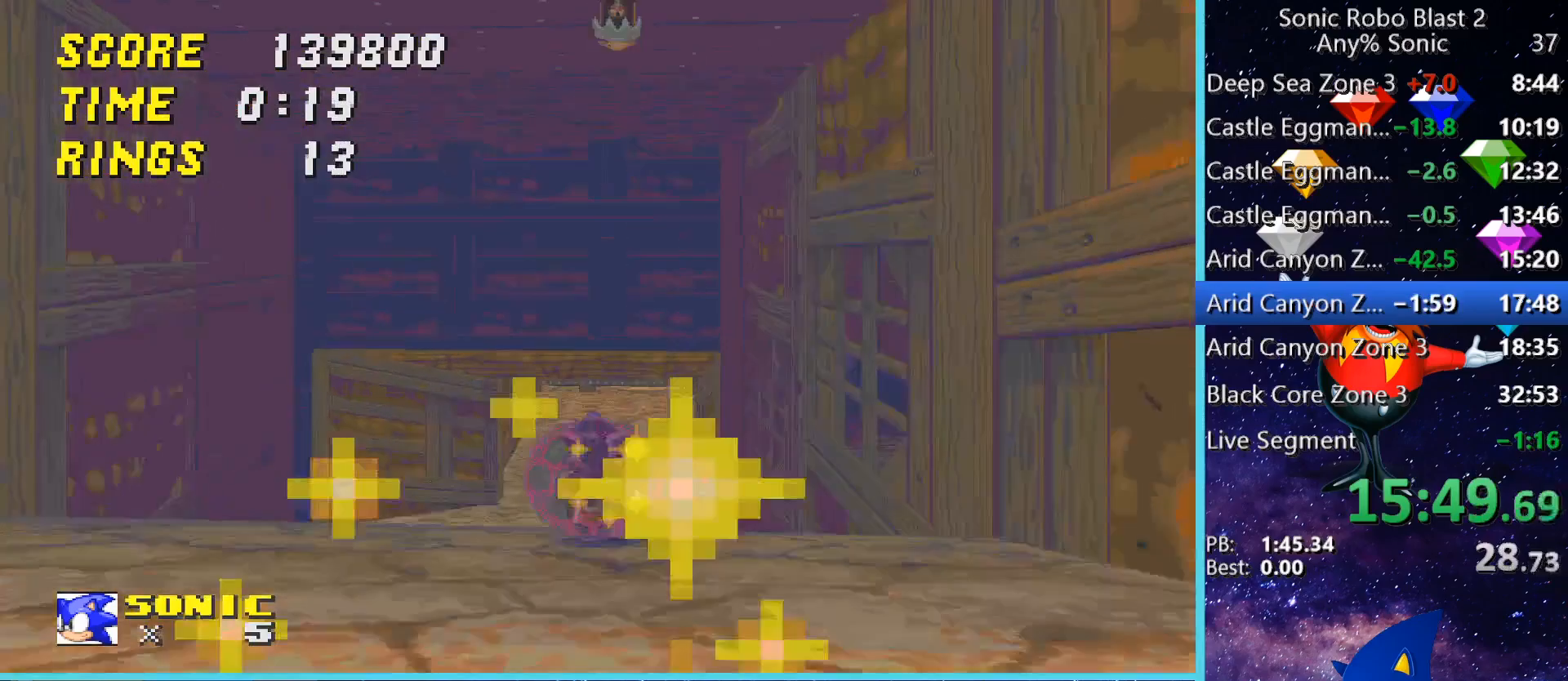
{"keys": ["shift", "w"], "mouse": [], "events": [[160, "d", "down"], [240, "d", "up"]]}
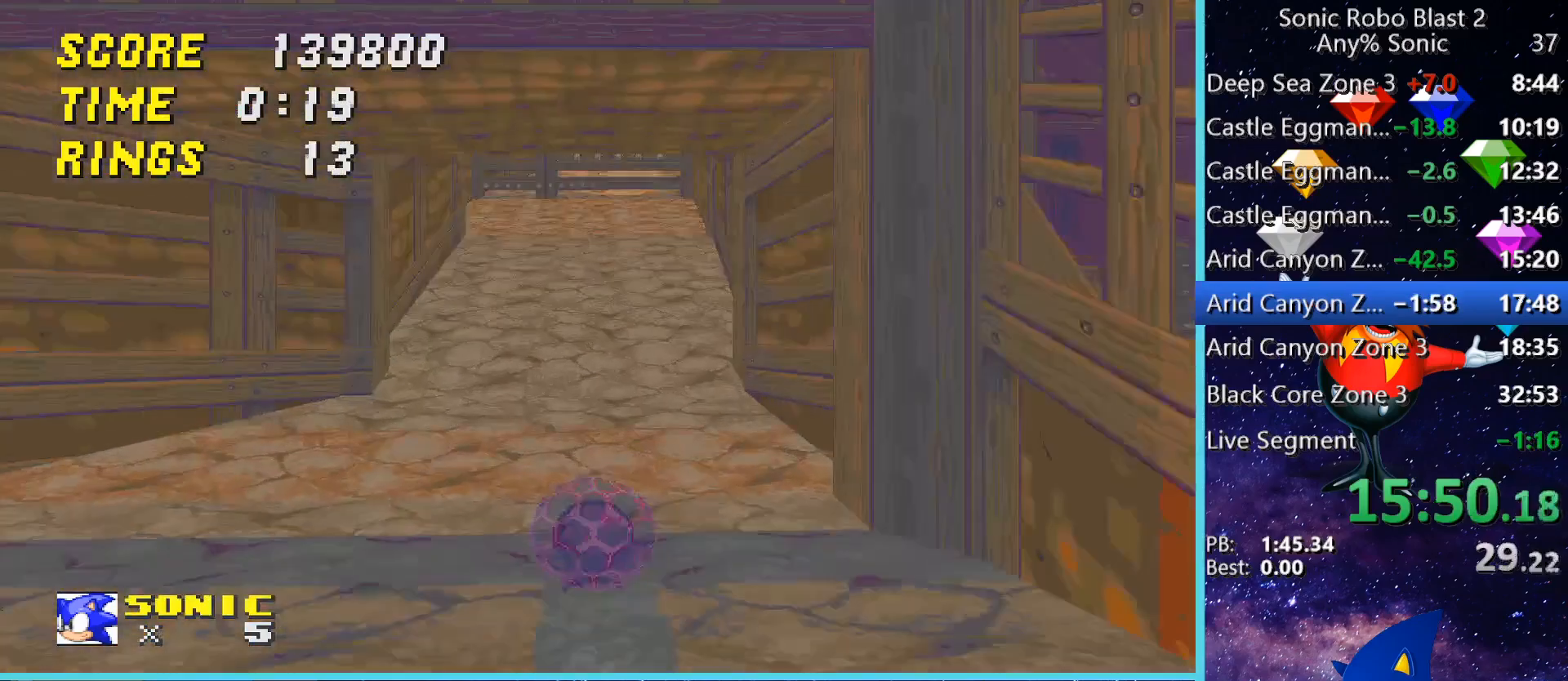
{"keys": ["shift", "w"], "mouse": [], "events": [[200, "d", "down"], [280, "d", "up"]]}
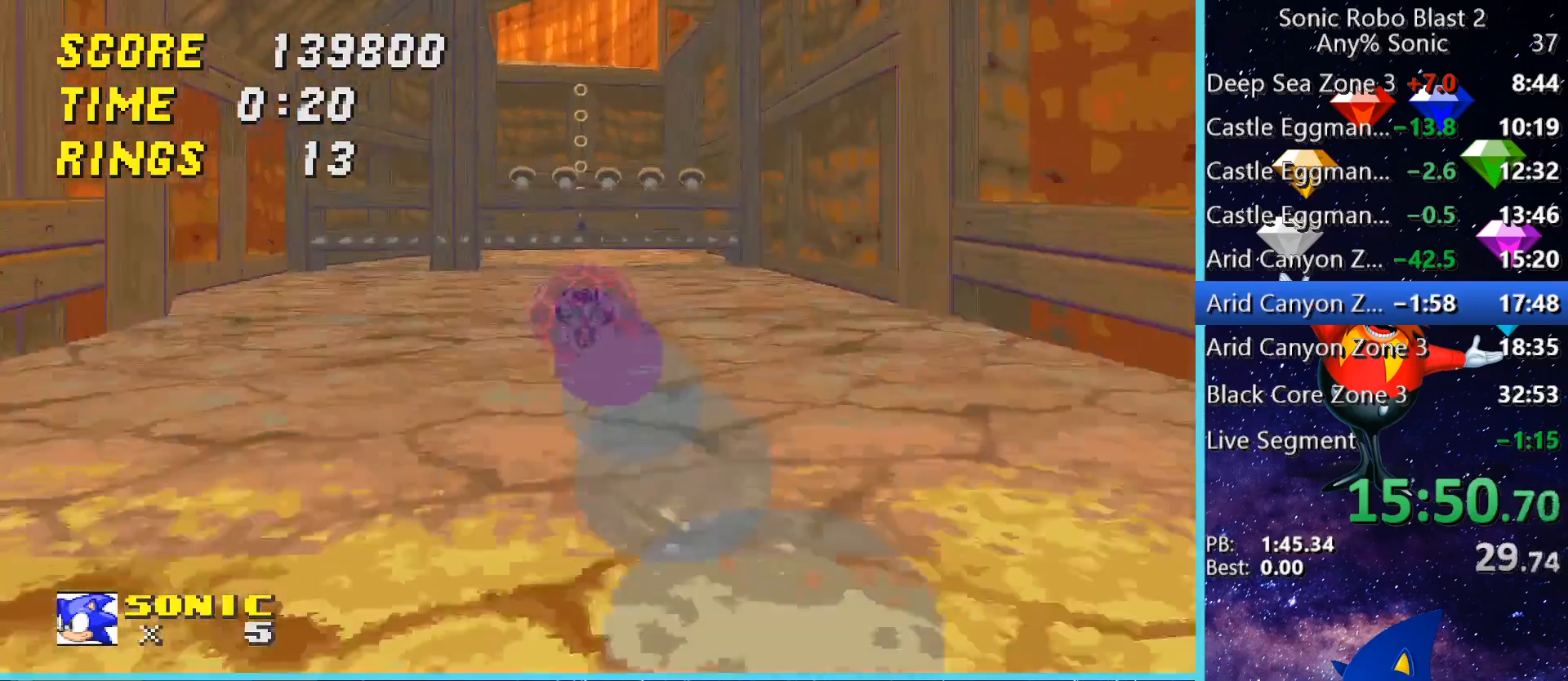
{"keys": ["shift", "w"], "mouse": [], "events": []}
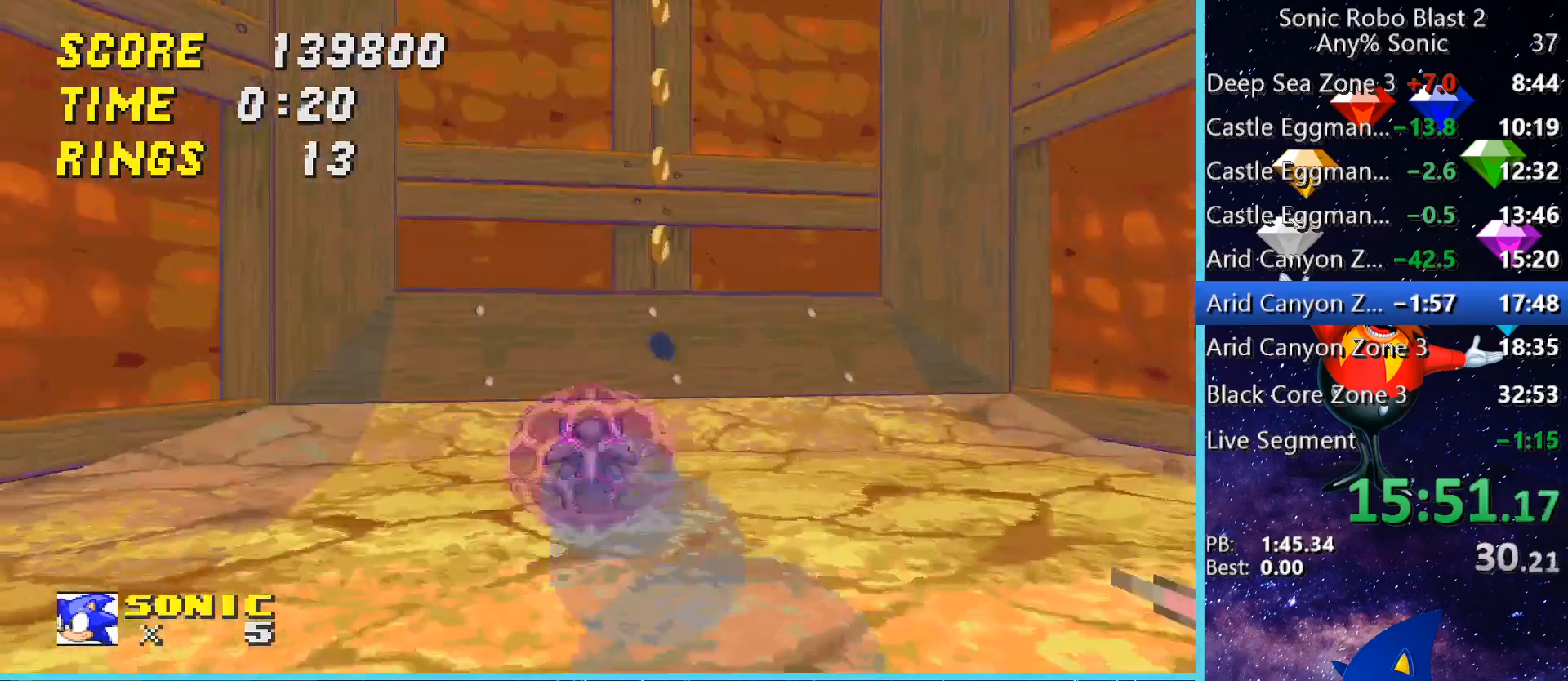
{"keys": ["w"], "mouse": [], "events": [[520, "shift", "up"]]}
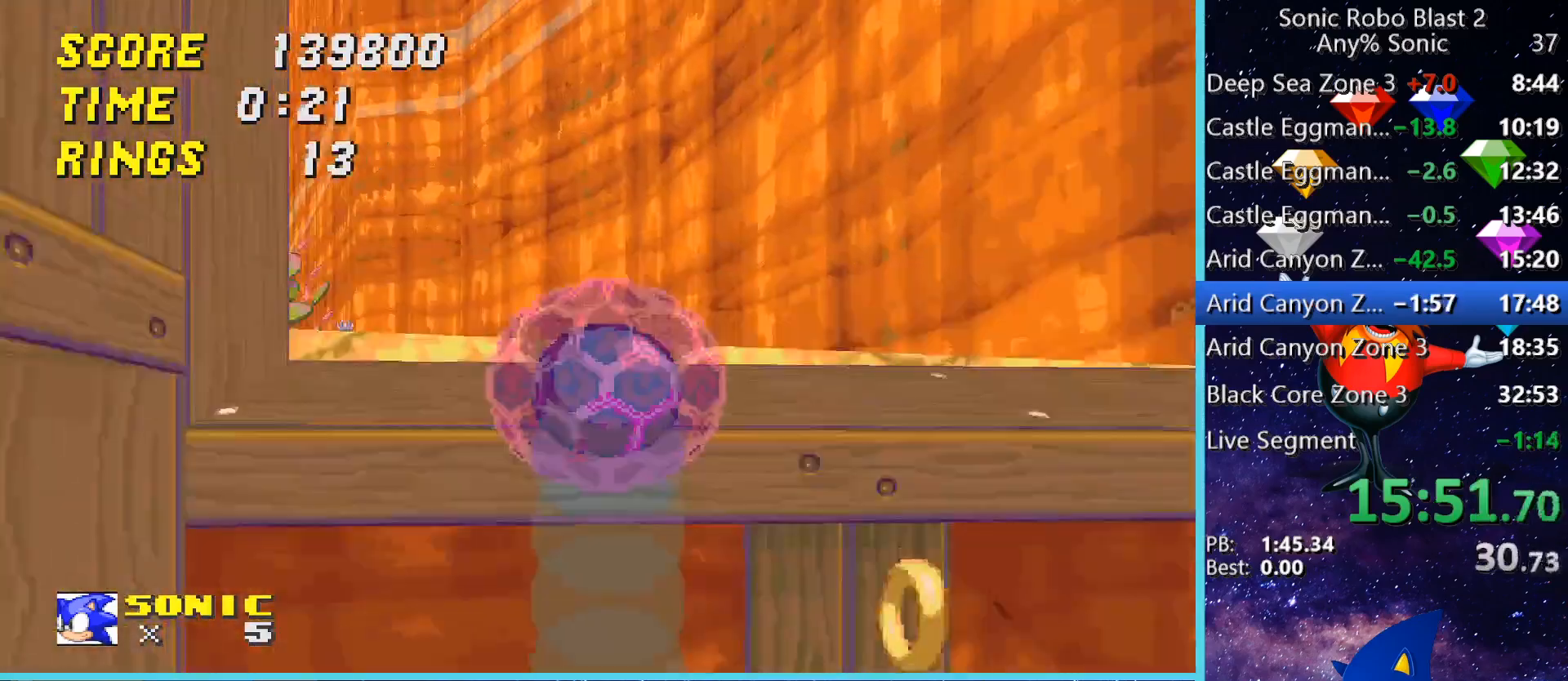
{"keys": ["w"], "mouse": [], "events": []}
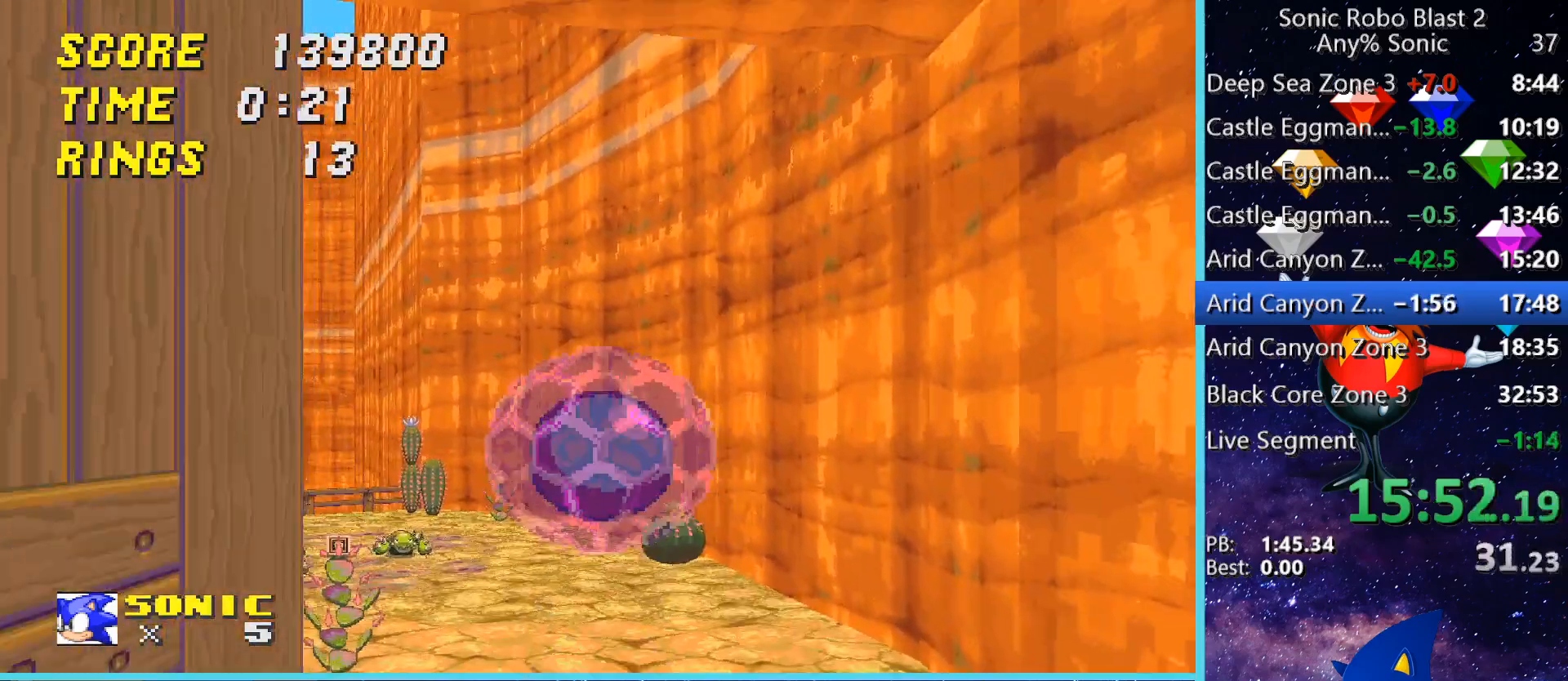
{"keys": ["w"], "mouse": [], "events": []}
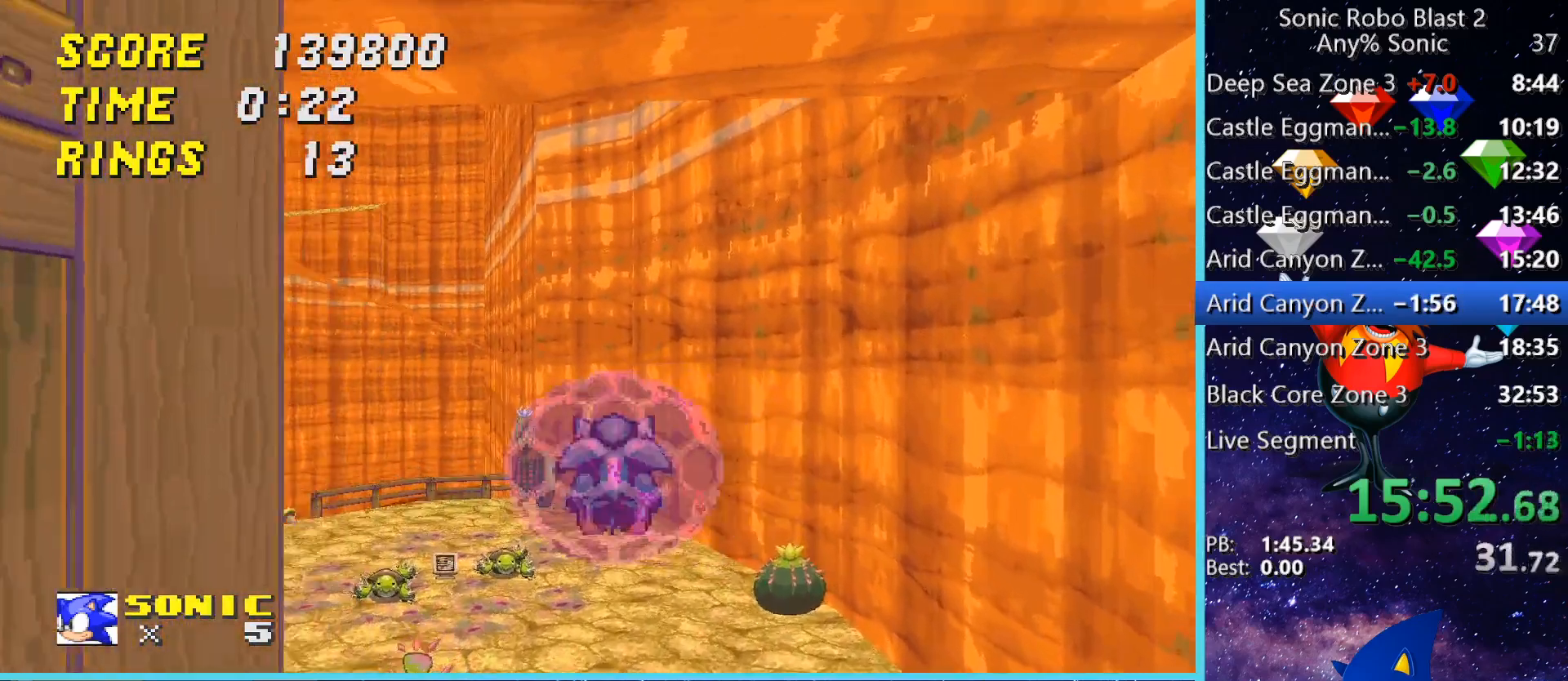
{"keys": ["a", "w"], "mouse": [], "events": [[280, "a", "down"]]}
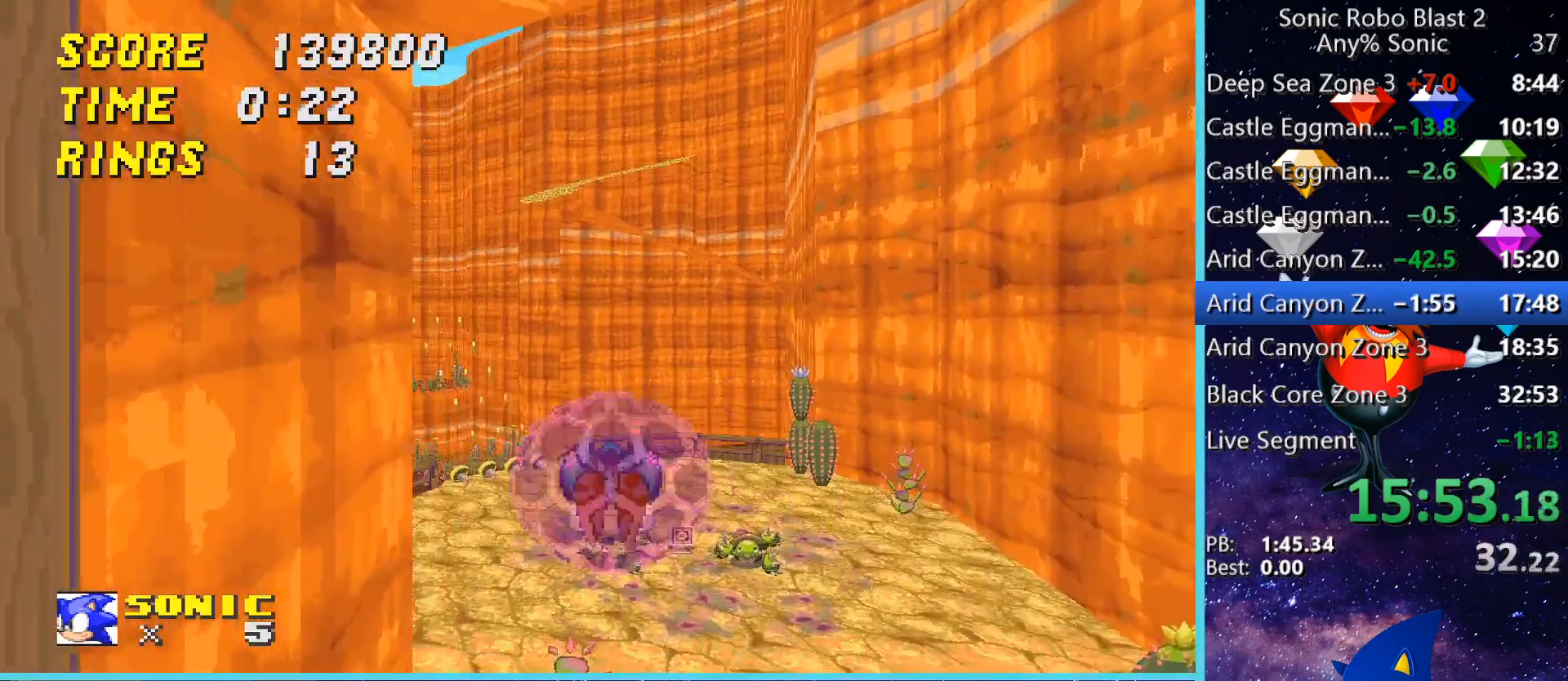
{"keys": ["d"], "mouse": [], "events": [[240, "a", "up"], [280, "d", "down"], [520, "w", "up"]]}
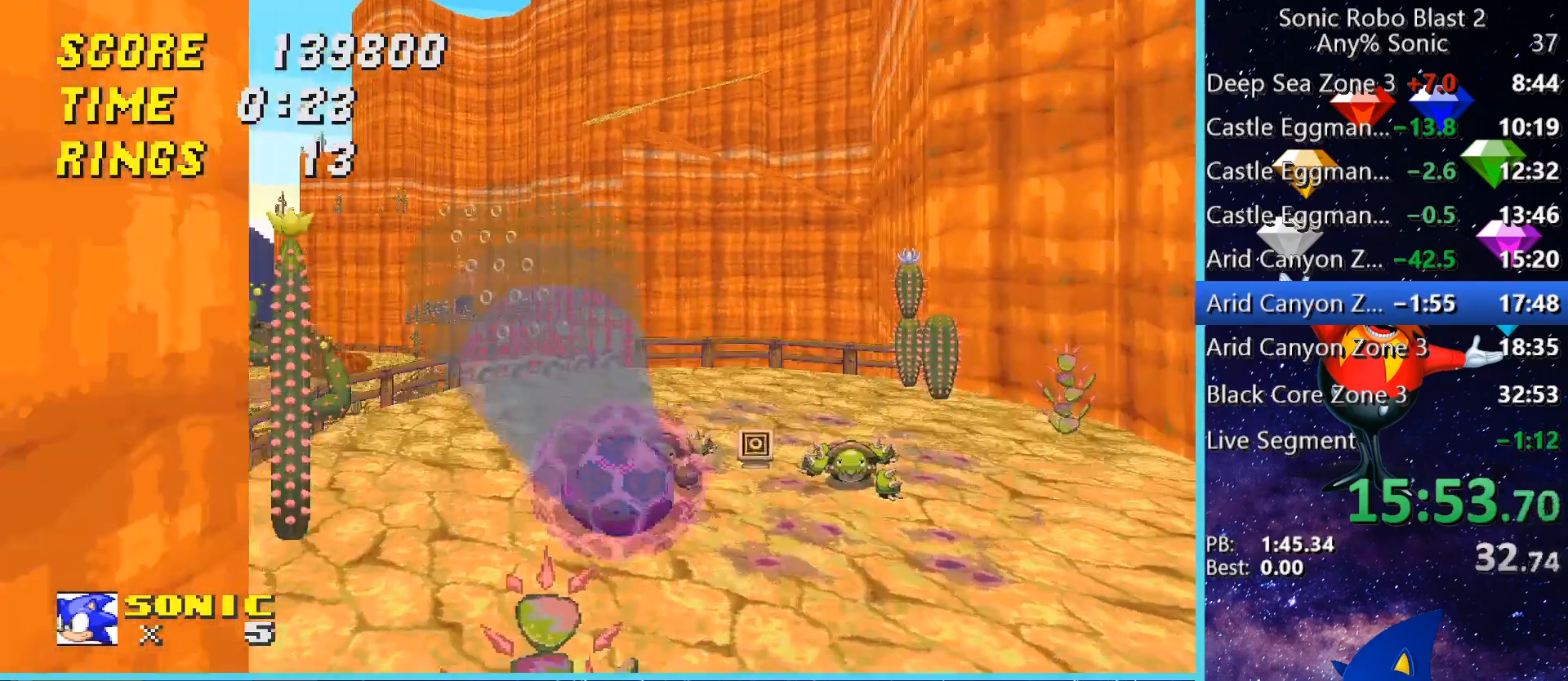
{"keys": ["a", "w"], "mouse": [], "events": [[160, "a", "down"], [160, "d", "up"], [200, "w", "down"], [320, "w", "up"], [440, "w", "down"]]}
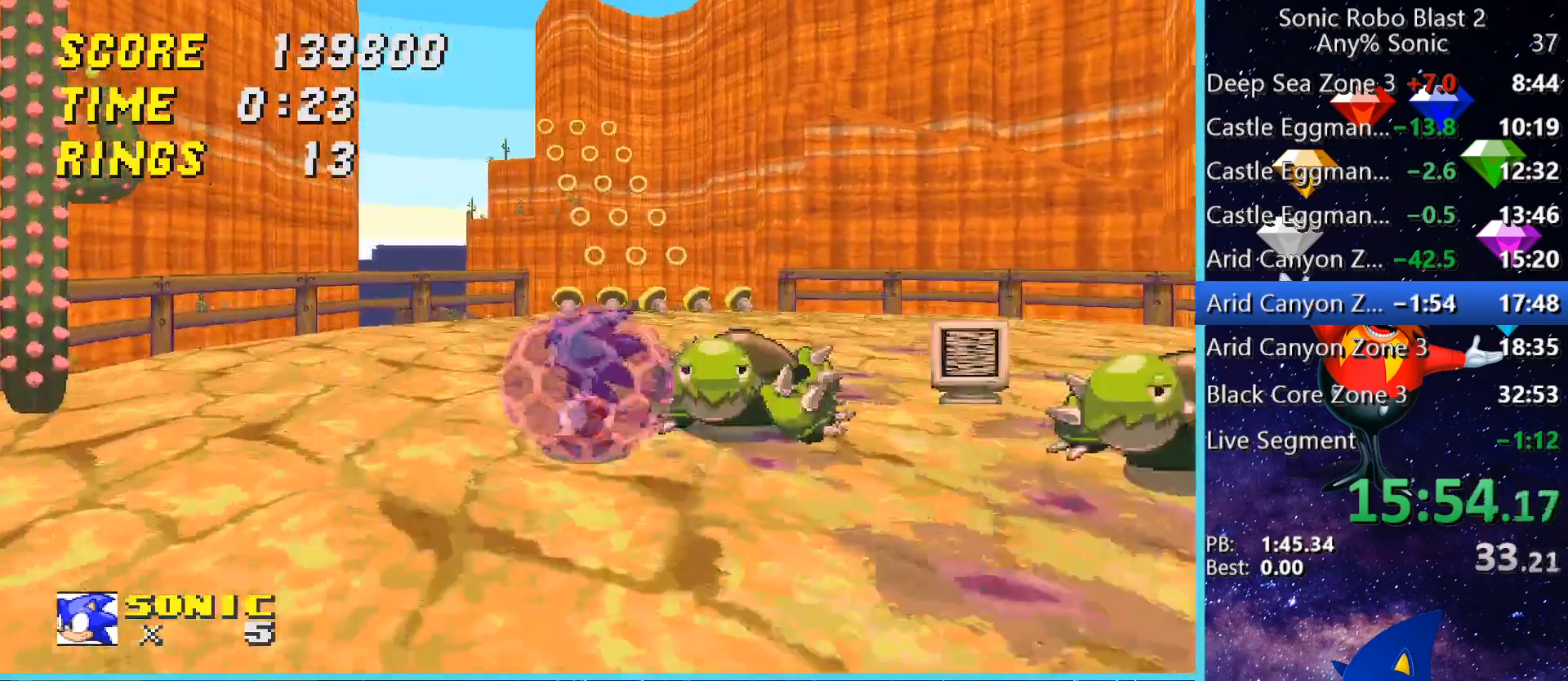
{"keys": ["space", "w"], "mouse": [], "events": [[80, "a", "up"], [80, "d", "down"], [240, "d", "up"], [280, "space", "down"], [320, "a", "down"], [400, "space", "up"], [520, "a", "up"], [520, "space", "down"]]}
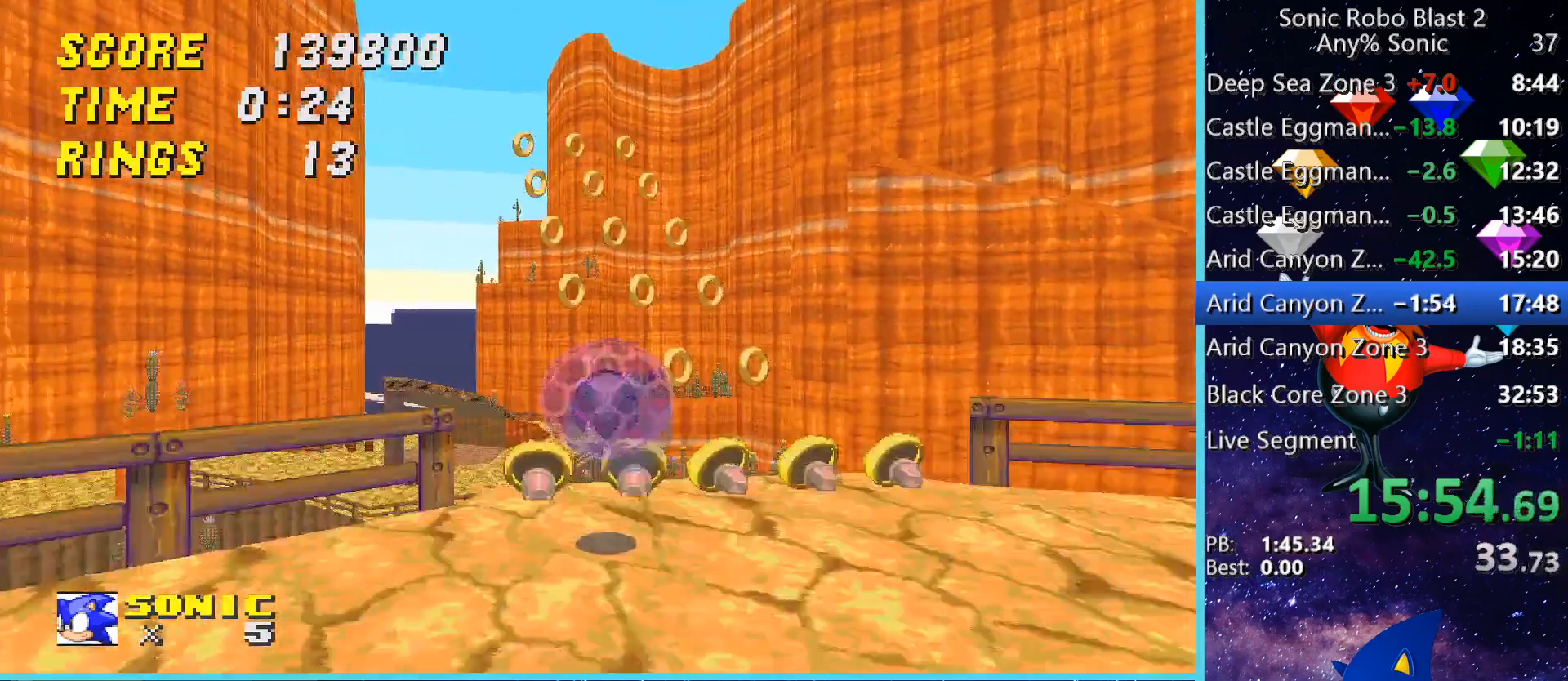
{"keys": ["w"], "mouse": [], "events": [[80, "a", "down"], [120, "space", "up"], [280, "a", "up"]]}